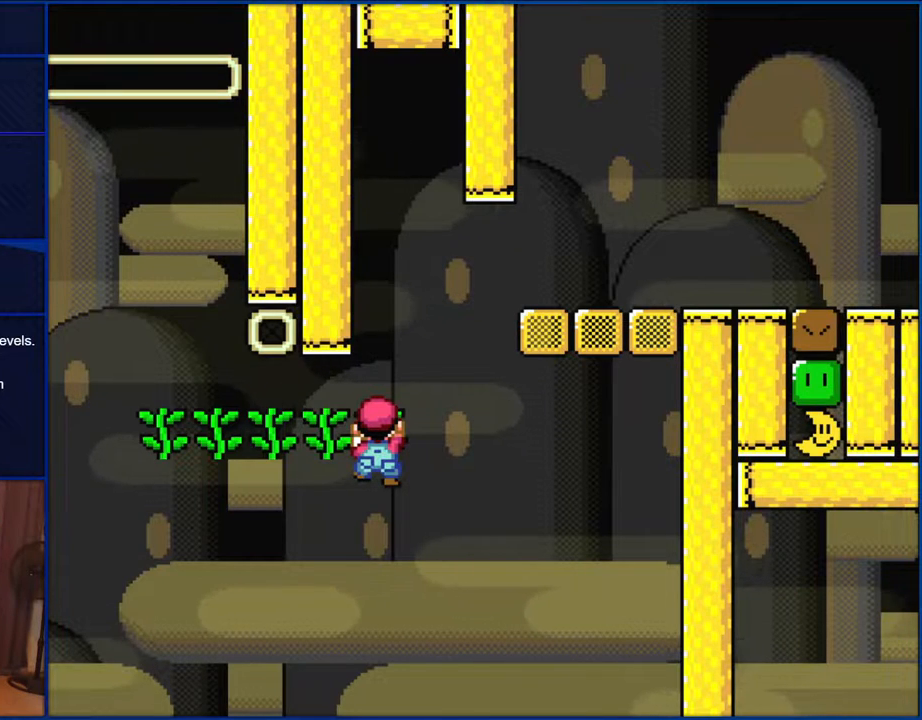
Gameplay with a controller (Nintendo layout); each line is a JSON object with the inputs held at the frame after it. "events" lists button and stick changes between this image and that frame as [ms after this image, input, new state], when the widget could be followed in between. Not read: L1 L3 R1 R3.
{"buttons": ["Y"], "events": []}
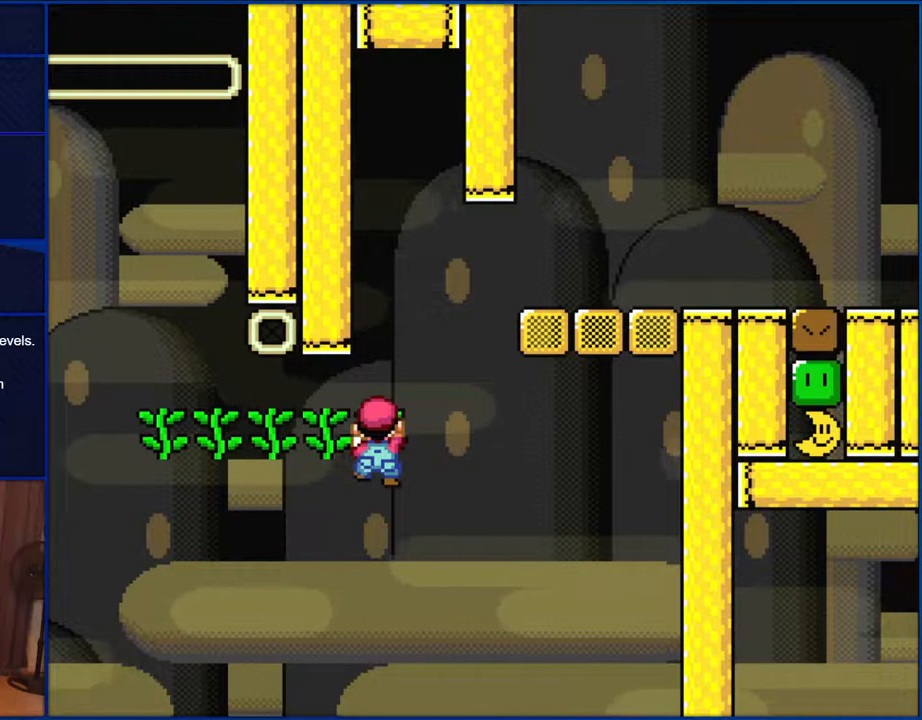
{"buttons": ["Y"], "events": []}
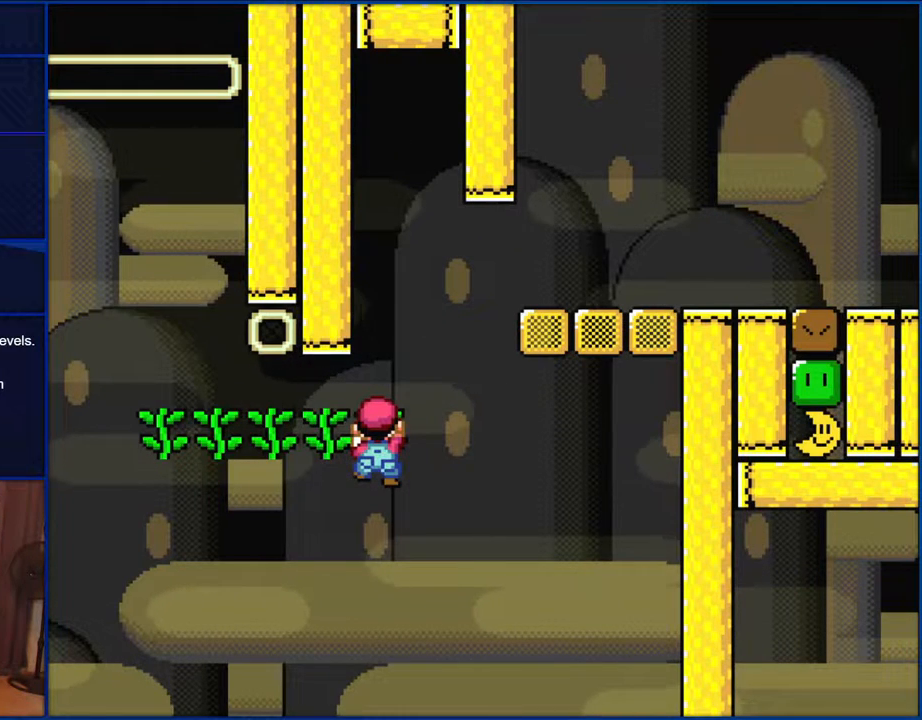
{"buttons": ["Y", "DPAD_RIGHT"], "events": [[433, "DPAD_RIGHT", "down"]]}
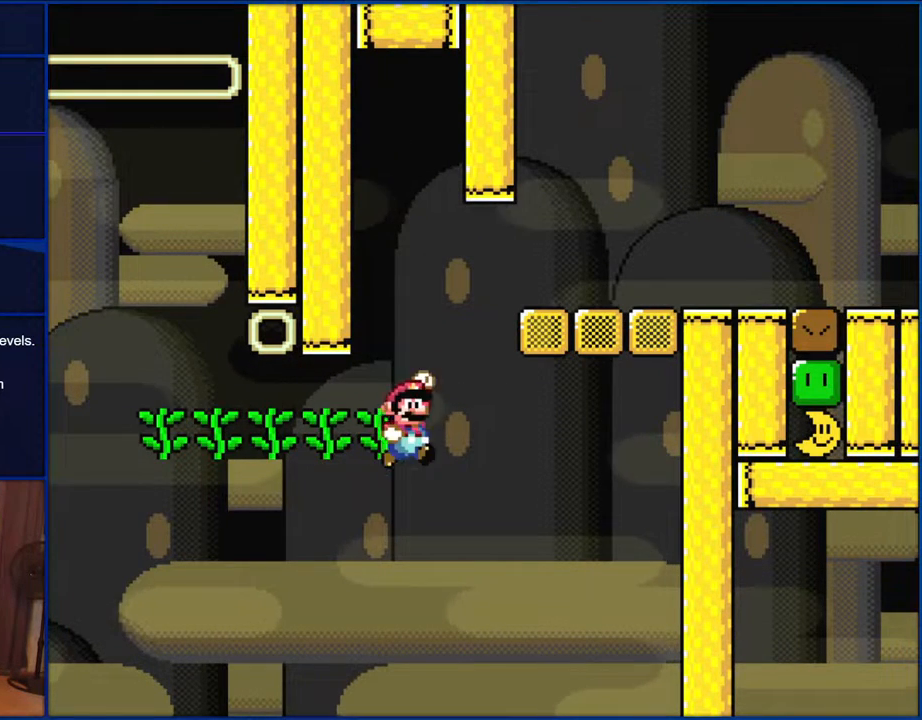
{"buttons": ["B", "Y", "DPAD_RIGHT"], "events": [[67, "B", "down"], [183, "B", "up"], [233, "B", "down"]]}
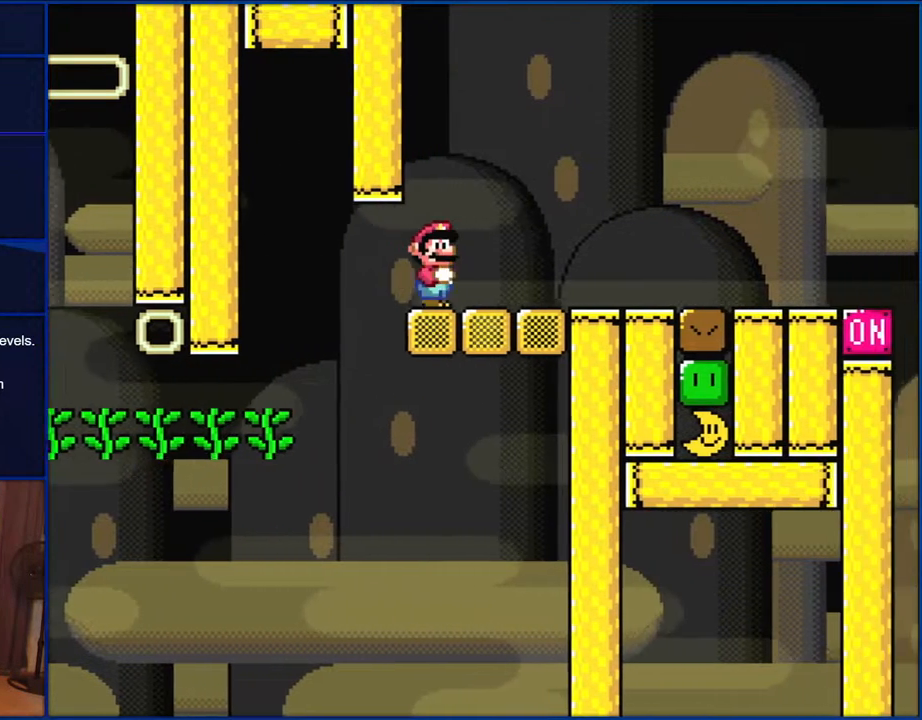
{"buttons": ["B", "Y", "DPAD_RIGHT"], "events": []}
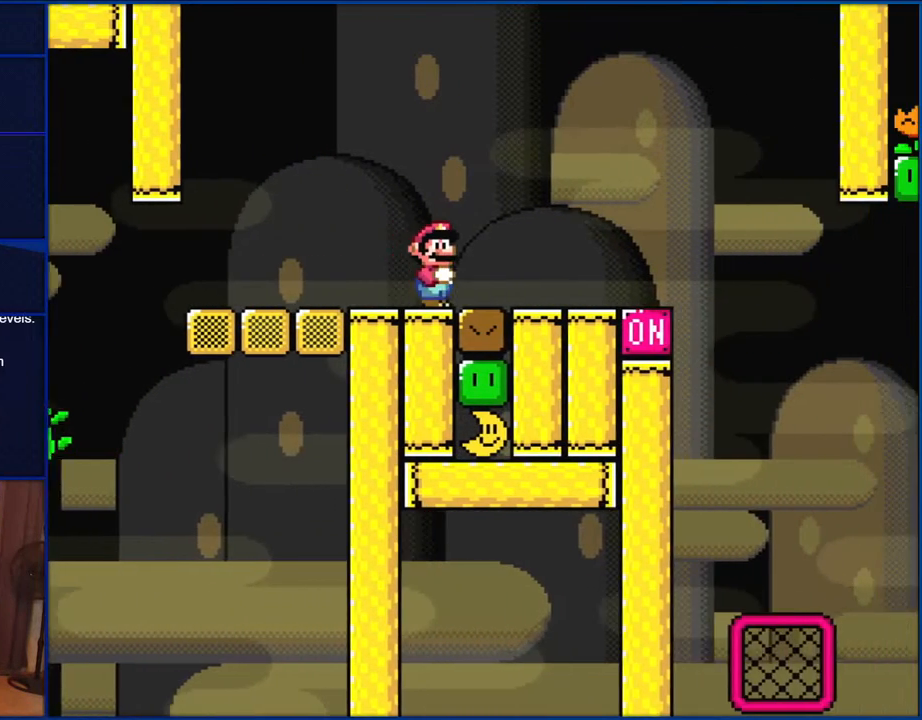
{"buttons": ["B", "Y", "DPAD_LEFT"], "events": [[233, "DPAD_RIGHT", "up"], [383, "DPAD_LEFT", "down"]]}
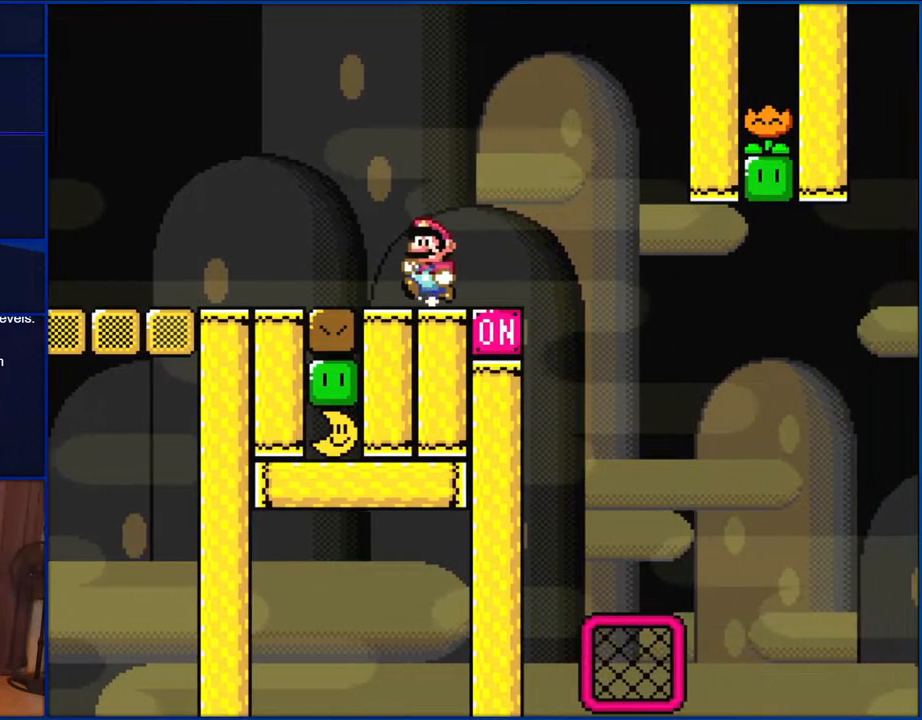
{"buttons": ["Y"], "events": [[33, "DPAD_LEFT", "up"], [233, "B", "up"]]}
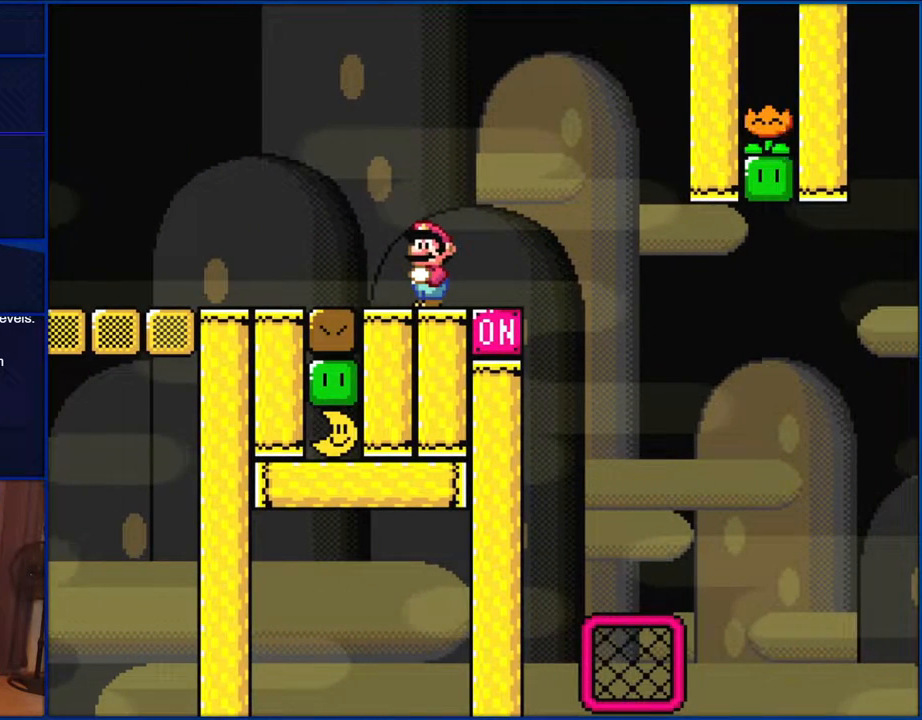
{"buttons": ["Y"], "events": []}
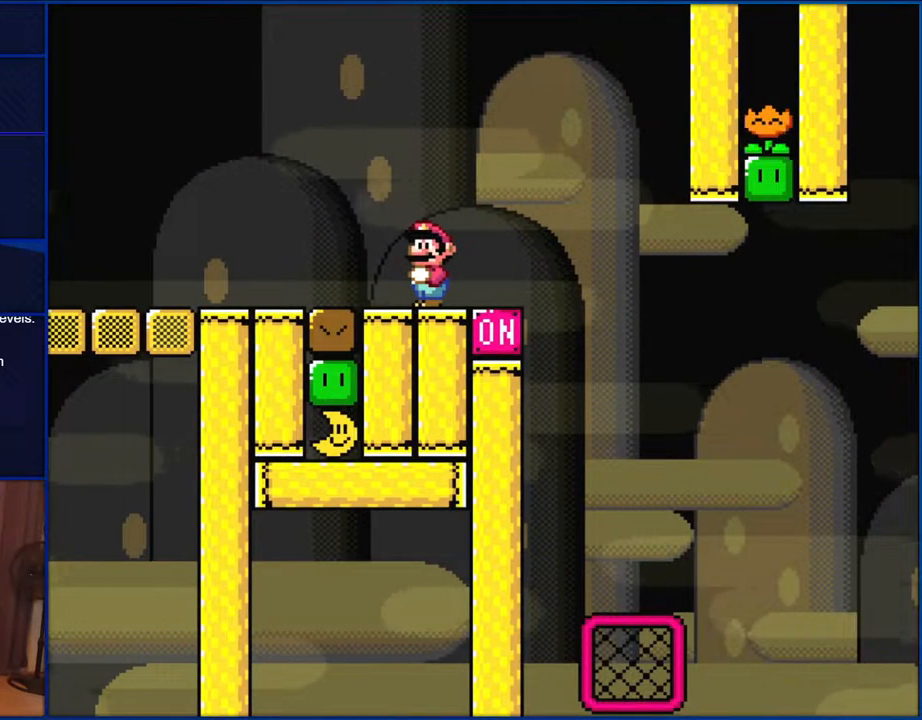
{"buttons": ["Y"], "events": []}
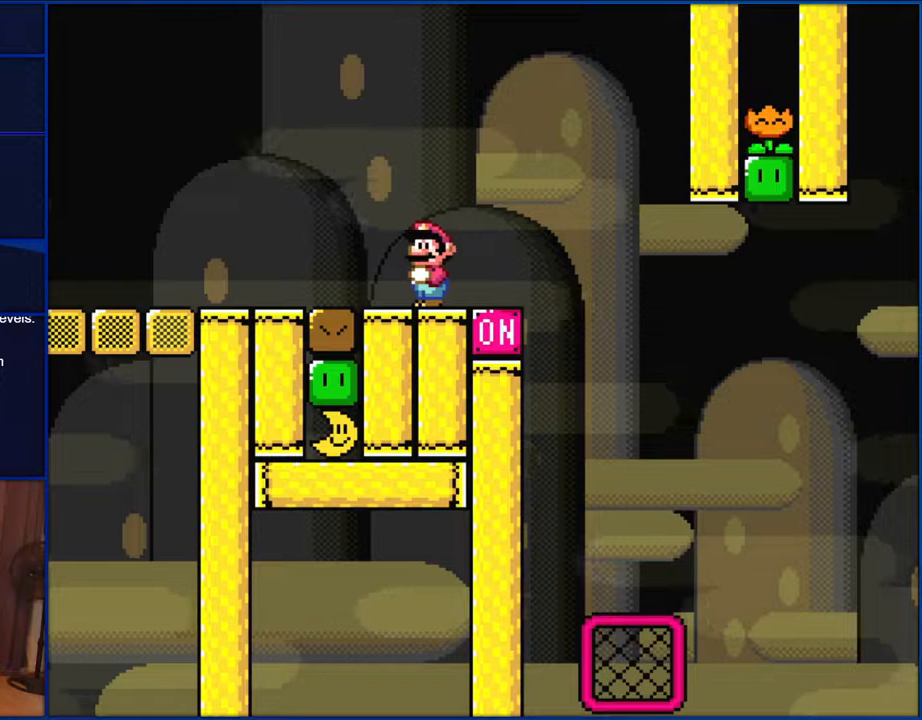
{"buttons": ["Y"], "events": []}
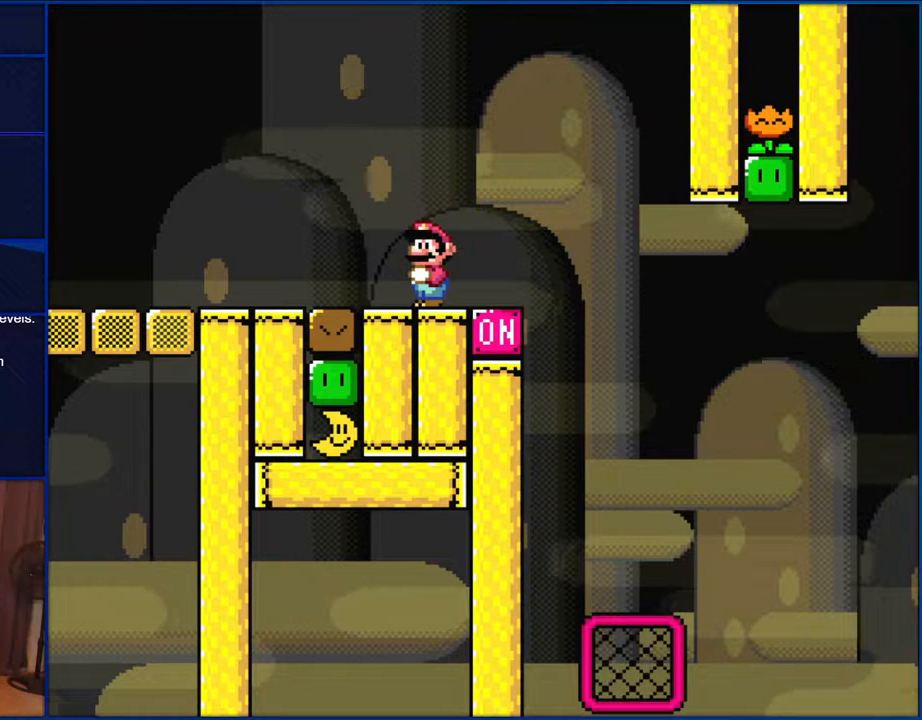
{"buttons": ["Y"], "events": []}
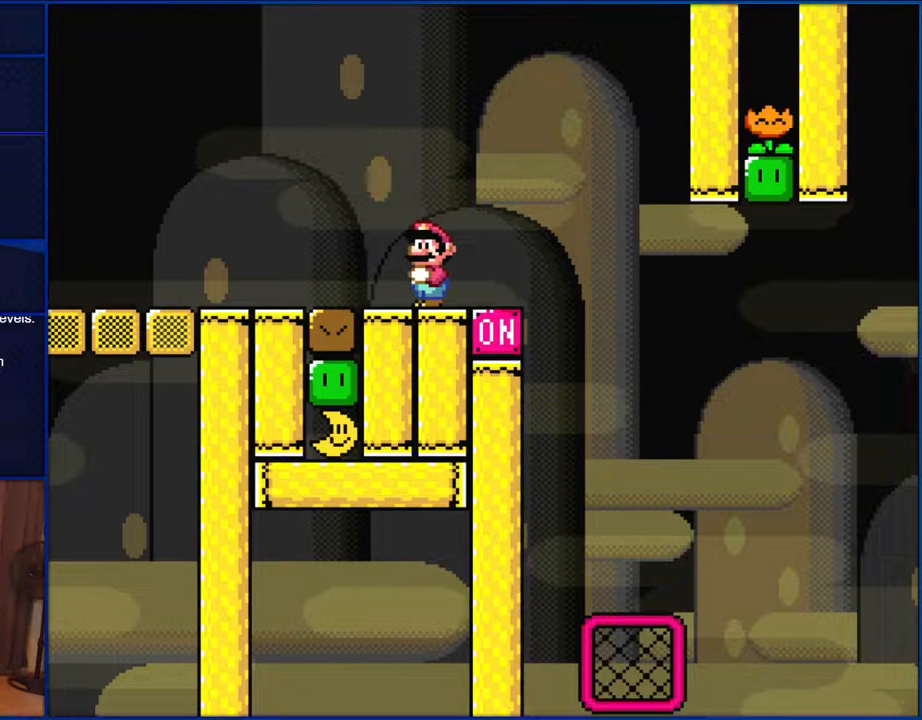
{"buttons": ["Y"], "events": []}
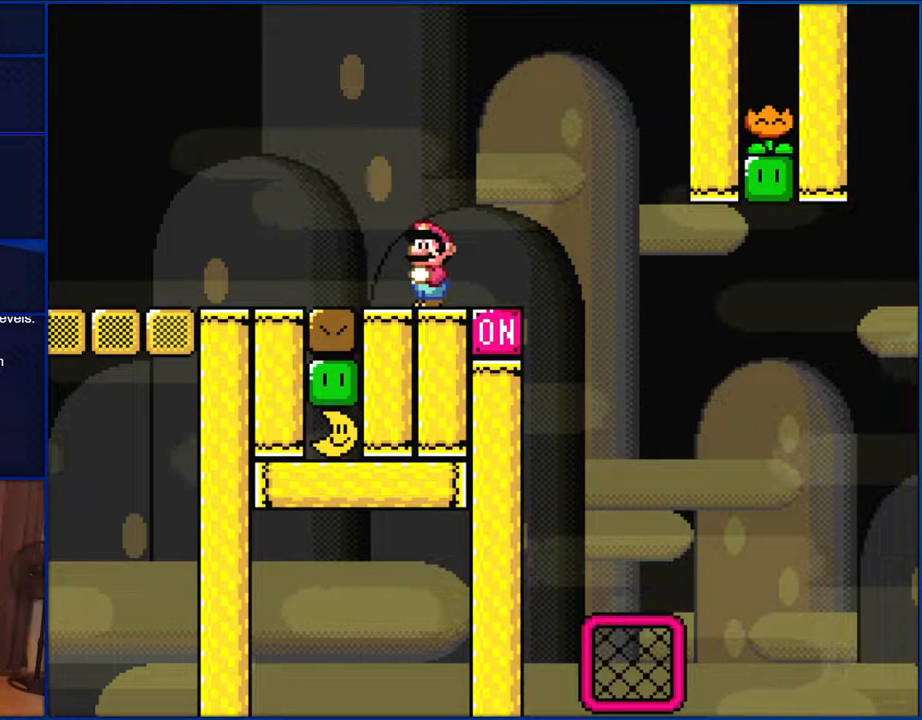
{"buttons": ["Y"], "events": []}
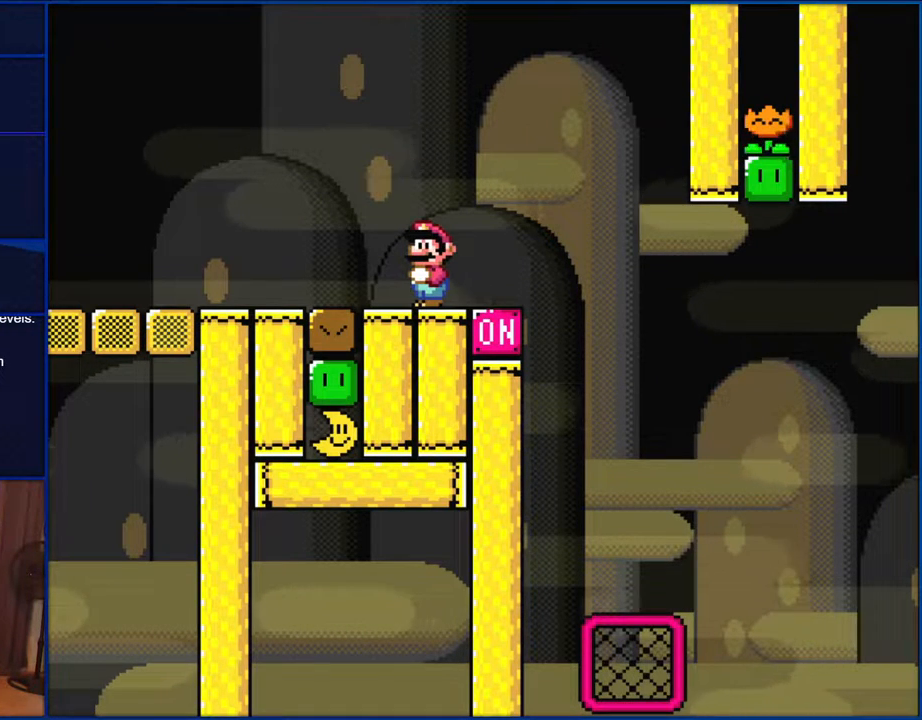
{"buttons": ["Y", "DPAD_LEFT"], "events": [[267, "DPAD_LEFT", "down"]]}
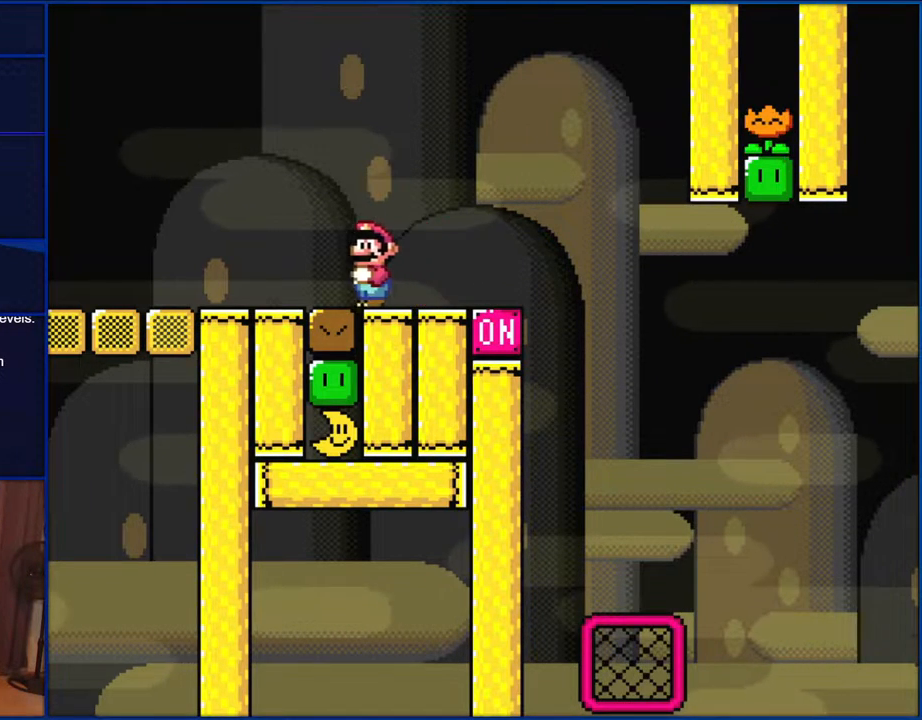
{"buttons": ["Y", "DPAD_LEFT"], "events": []}
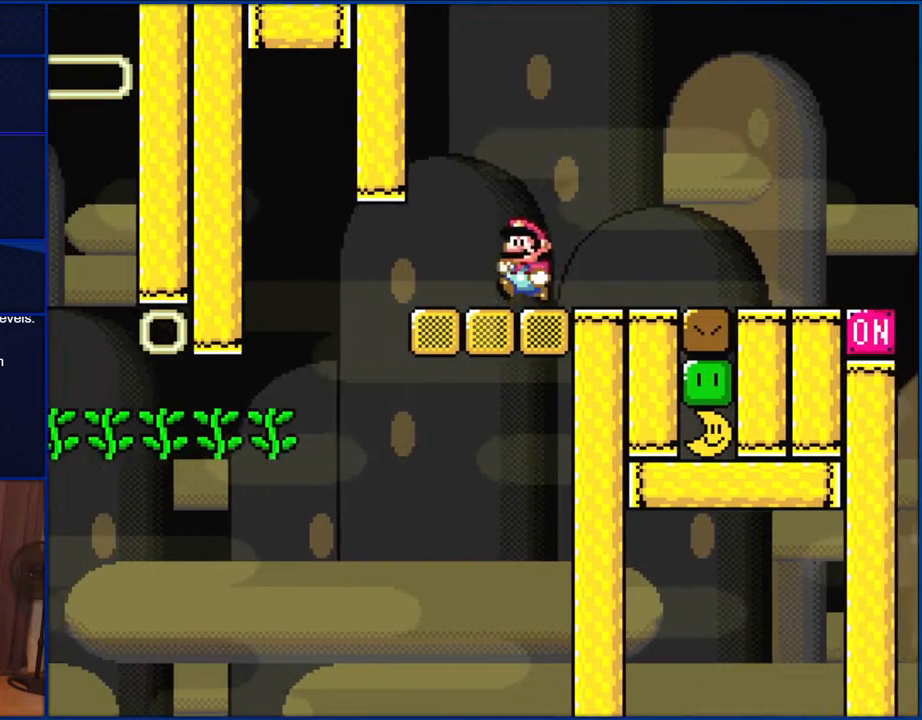
{"buttons": ["Y", "DPAD_RIGHT"], "events": [[33, "DPAD_LEFT", "up"], [200, "DPAD_RIGHT", "down"]]}
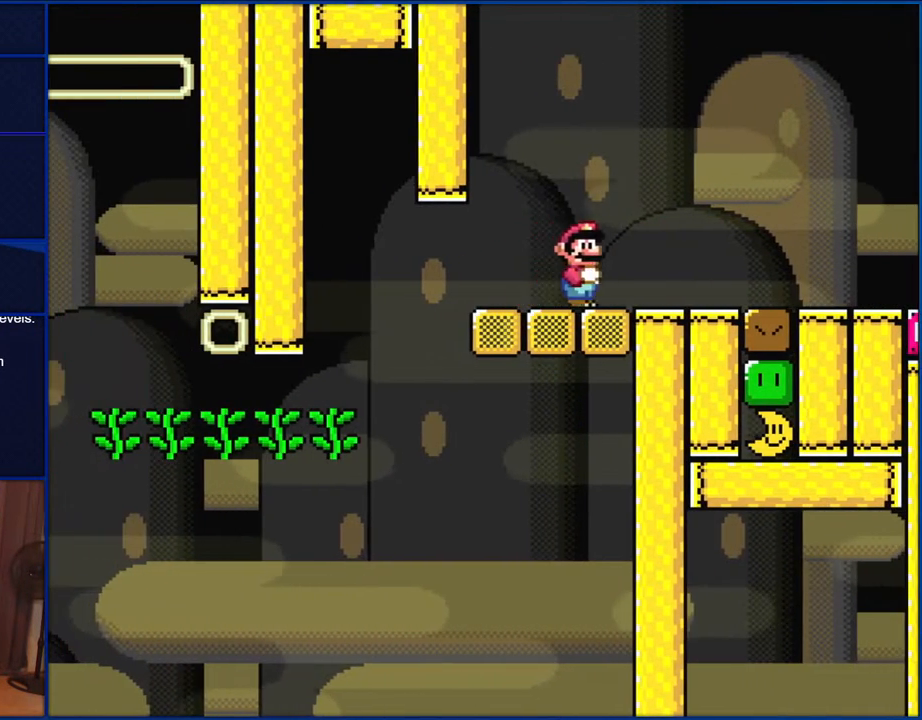
{"buttons": ["X", "DPAD_RIGHT"], "events": [[367, "Y", "up"], [383, "X", "down"]]}
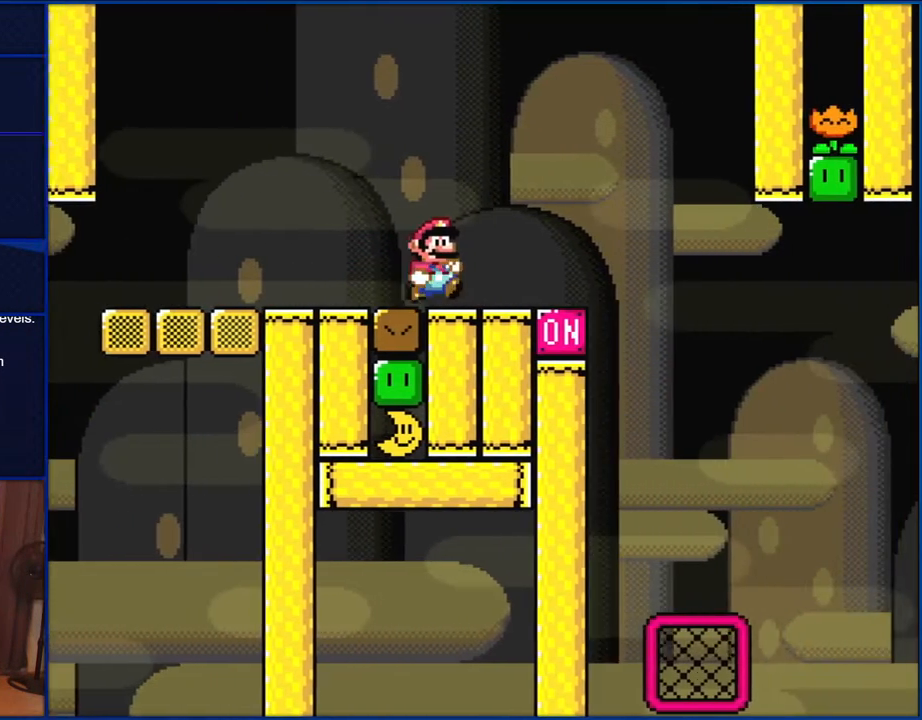
{"buttons": ["X", "DPAD_LEFT"], "events": [[333, "A", "down"], [350, "A", "up"], [350, "DPAD_RIGHT", "up"], [467, "DPAD_LEFT", "down"]]}
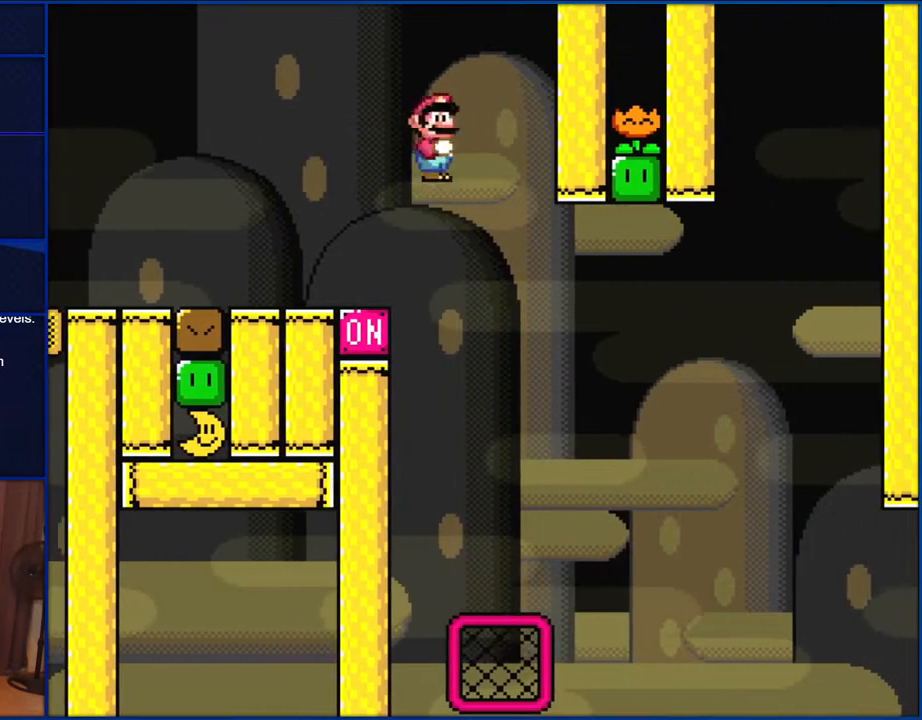
{"buttons": ["X", "DPAD_LEFT"], "events": []}
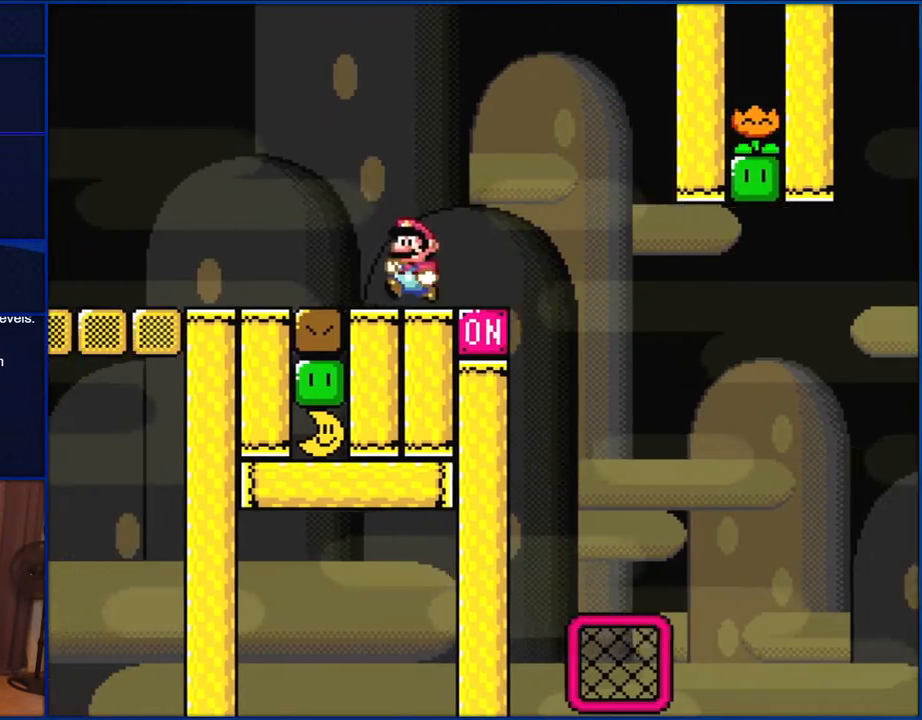
{"buttons": ["X", "DPAD_LEFT"], "events": []}
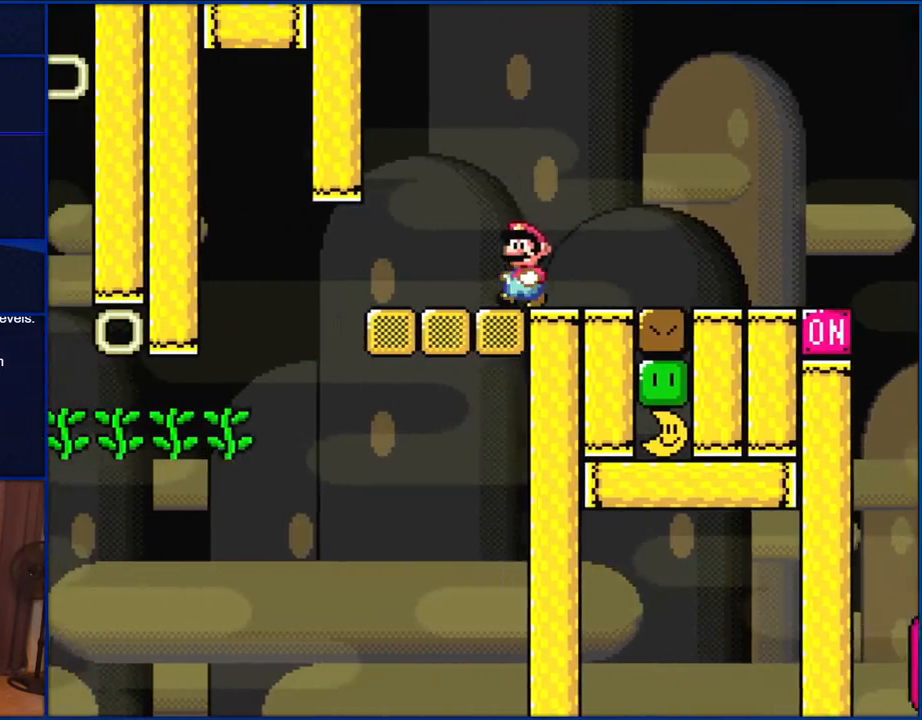
{"buttons": ["X", "DPAD_RIGHT"], "events": [[267, "DPAD_LEFT", "up"], [300, "DPAD_RIGHT", "down"]]}
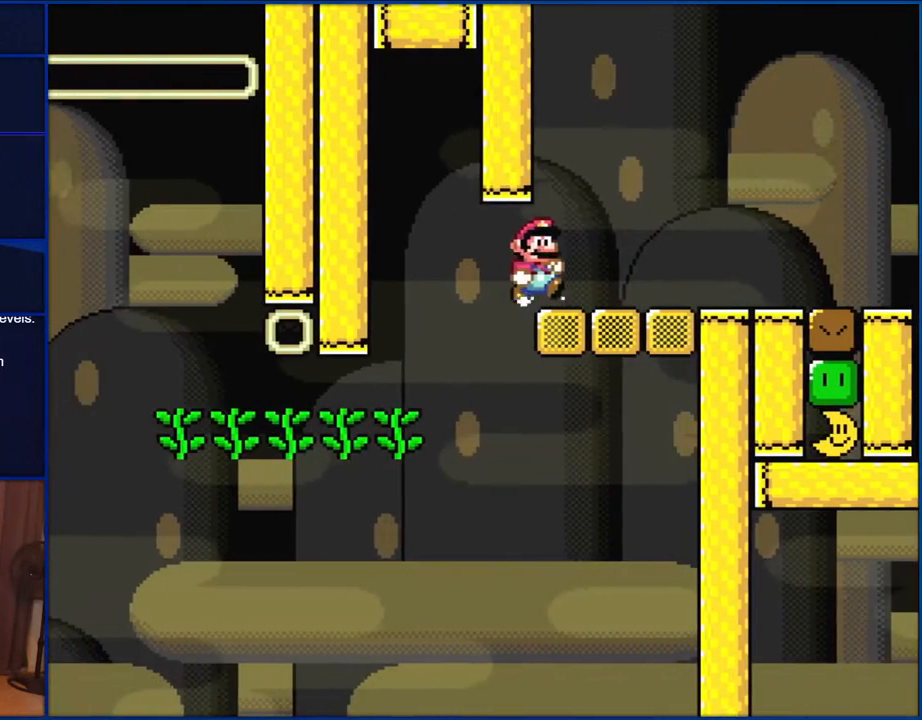
{"buttons": ["X", "DPAD_RIGHT"], "events": []}
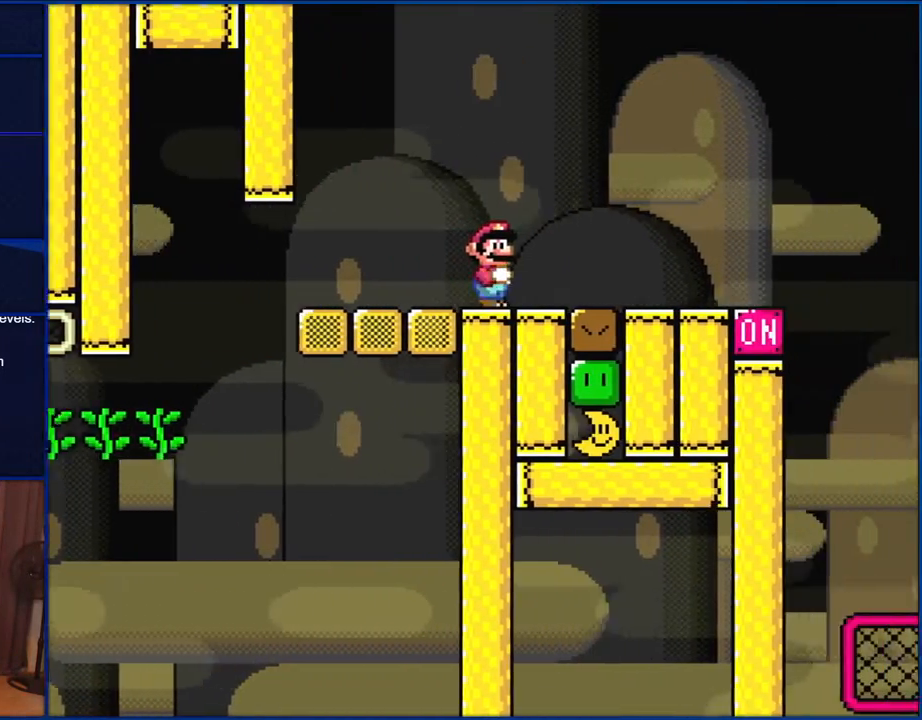
{"buttons": ["X", "DPAD_RIGHT"], "events": [[250, "A", "down"], [300, "A", "up"]]}
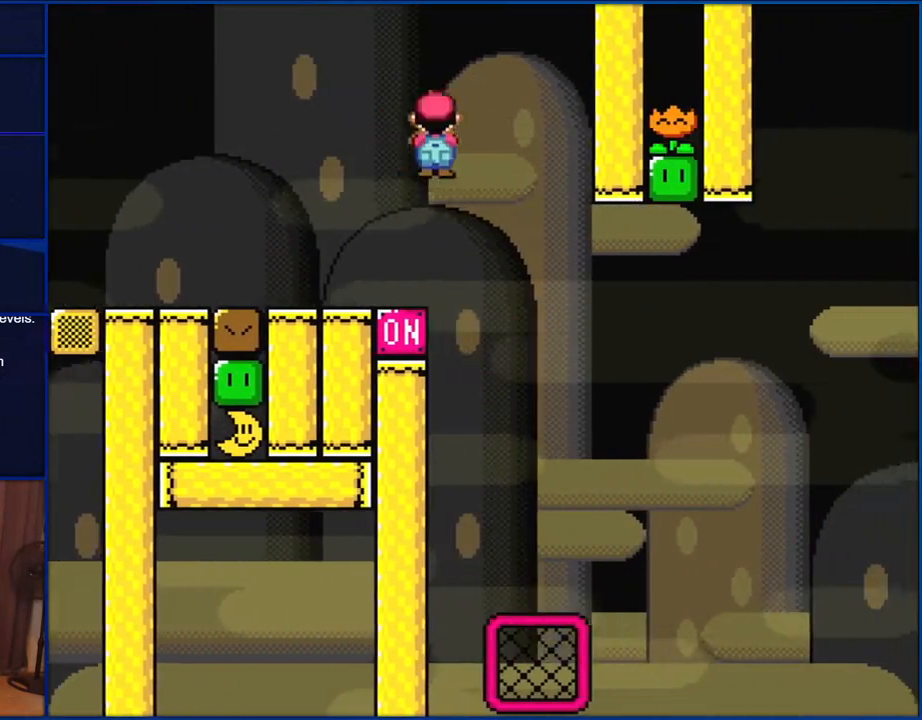
{"buttons": ["X"], "events": [[100, "DPAD_RIGHT", "up"], [150, "DPAD_LEFT", "down"], [333, "DPAD_LEFT", "up"]]}
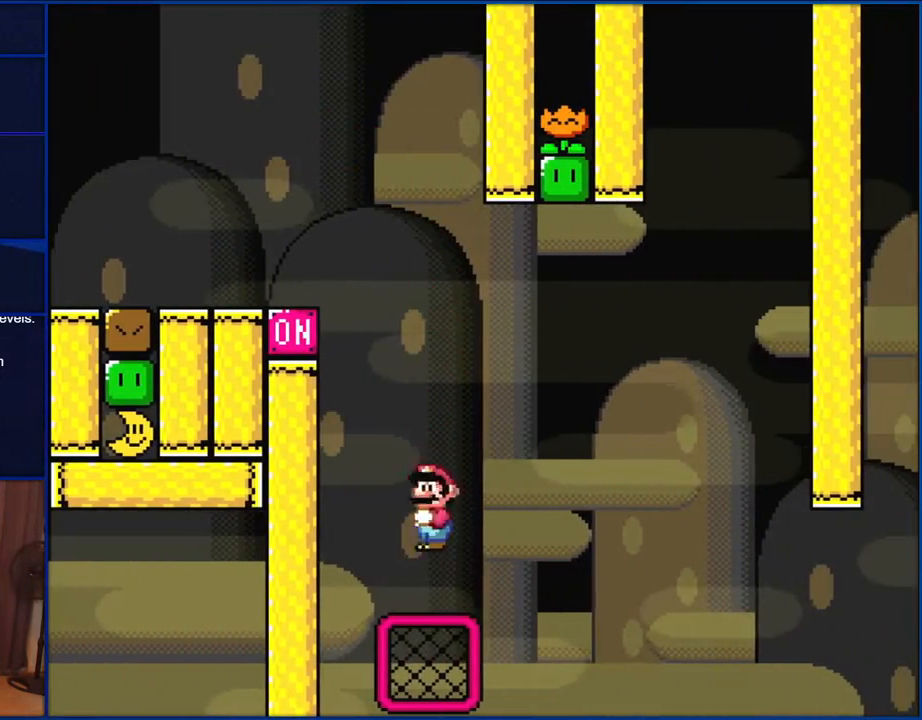
{"buttons": ["Y", "DPAD_RIGHT"], "events": [[33, "DPAD_LEFT", "down"], [33, "DPAD_UP", "down"], [100, "DPAD_LEFT", "up"], [167, "DPAD_RIGHT", "down"], [167, "X", "up"], [167, "Y", "down"], [300, "DPAD_UP", "up"]]}
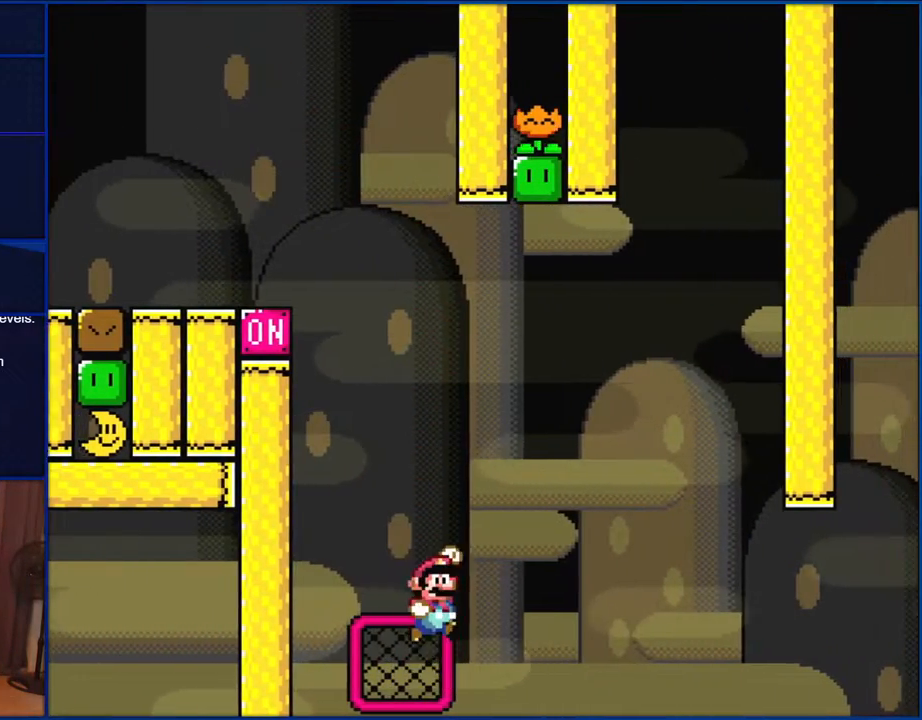
{"buttons": ["B", "Y", "DPAD_RIGHT"], "events": [[33, "B", "down"]]}
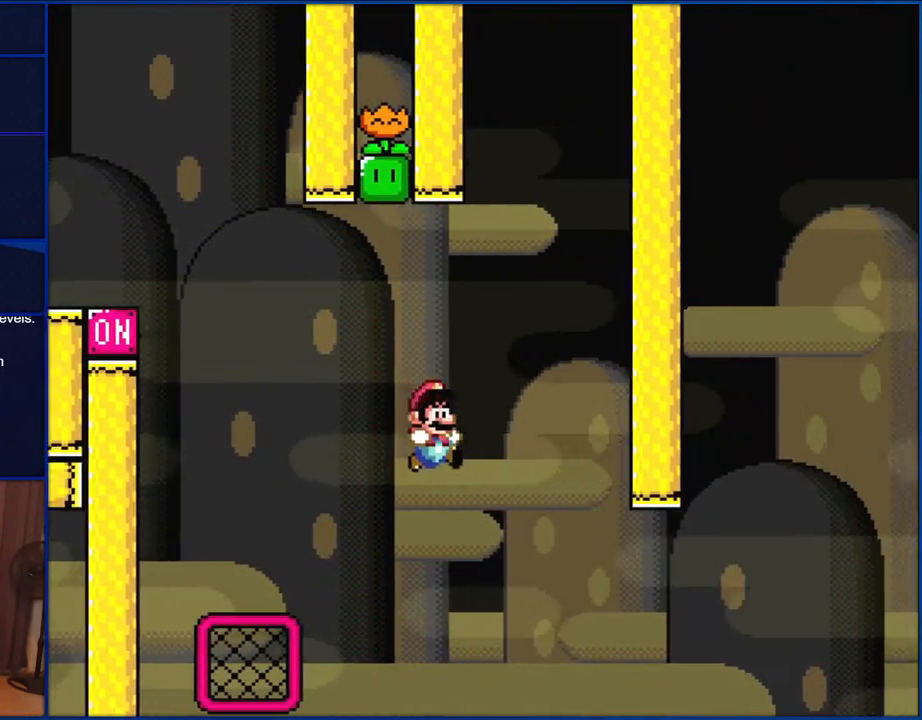
{"buttons": ["B", "Y", "DPAD_RIGHT"], "events": []}
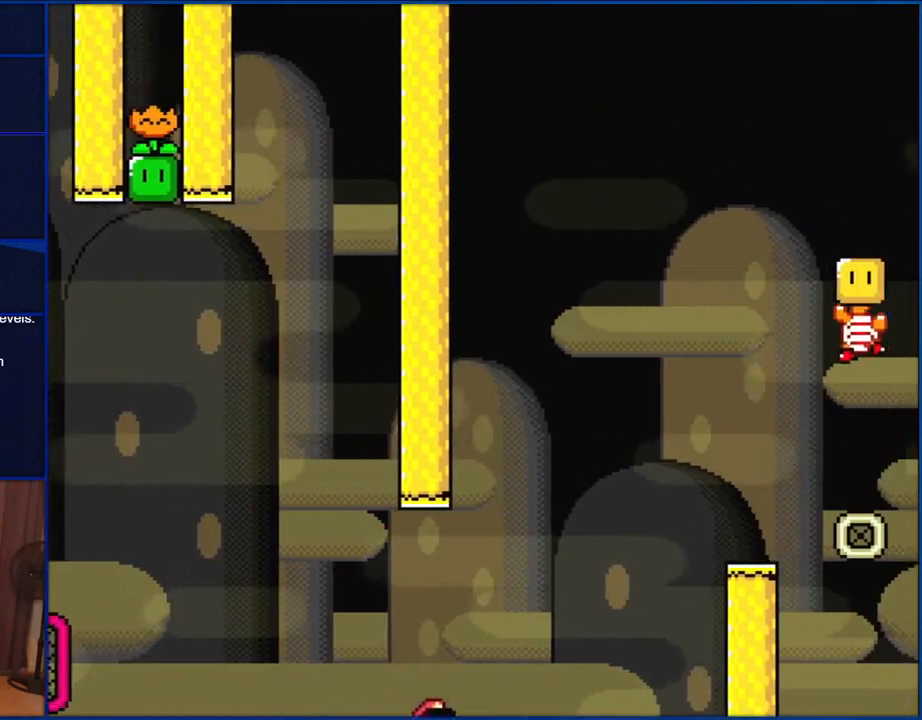
{"buttons": ["Y"], "events": [[100, "B", "up"], [433, "DPAD_RIGHT", "up"]]}
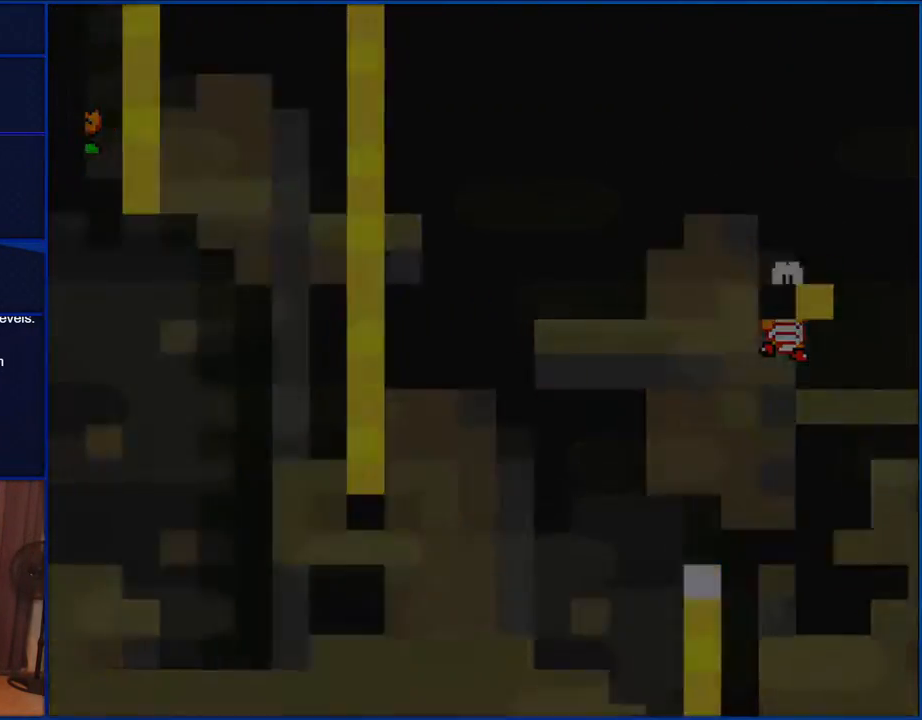
{"buttons": ["Y"], "events": []}
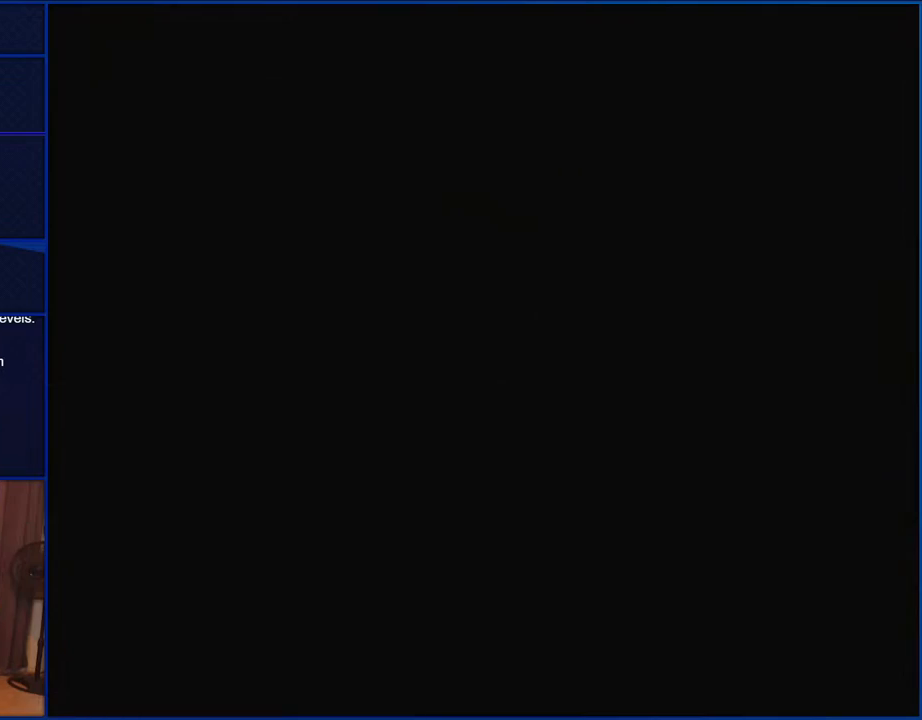
{"buttons": ["Y"], "events": []}